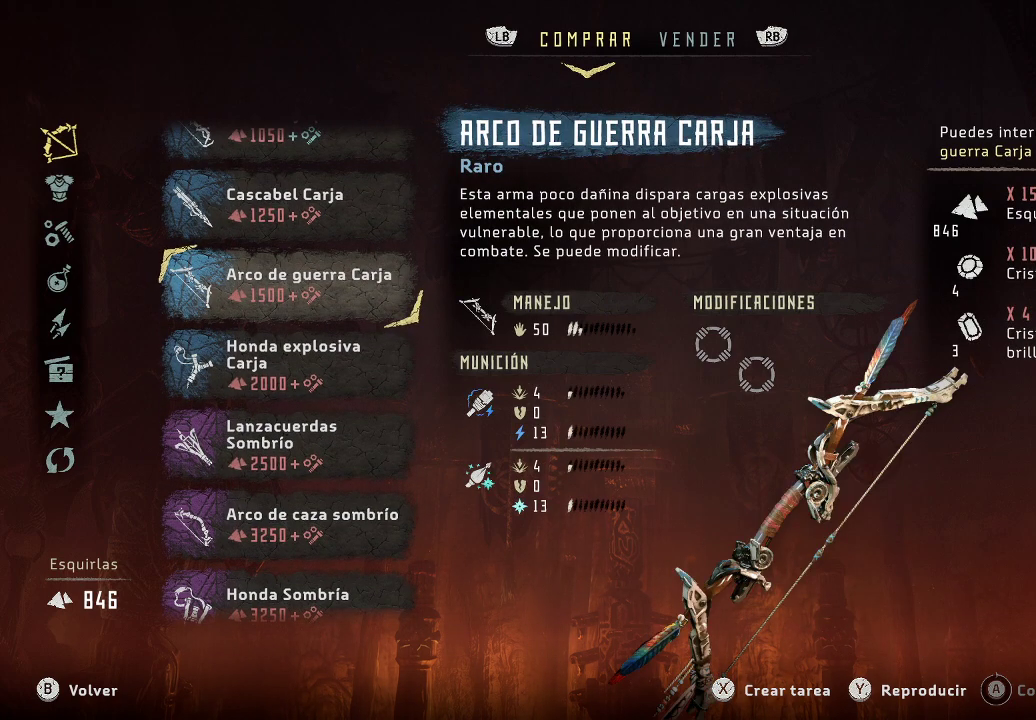
Gameplay with a controller (Xbox layout); each line is a JSON object with the inputs held at the frame after it. "events" lists button and stick changes between this image and that frame as [ms after this image, input, new state], when the widget could be followed in between. Not read: L3.
{"buttons": [], "left_stick": "center", "right_stick": "center", "events": []}
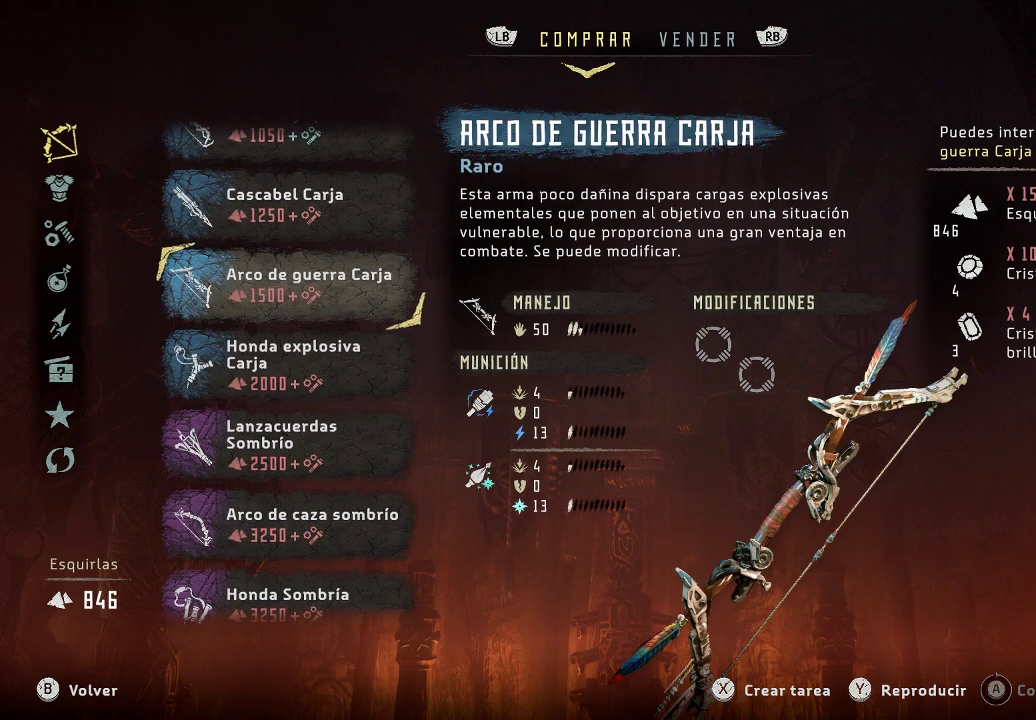
{"buttons": [], "left_stick": "center", "right_stick": "center", "events": []}
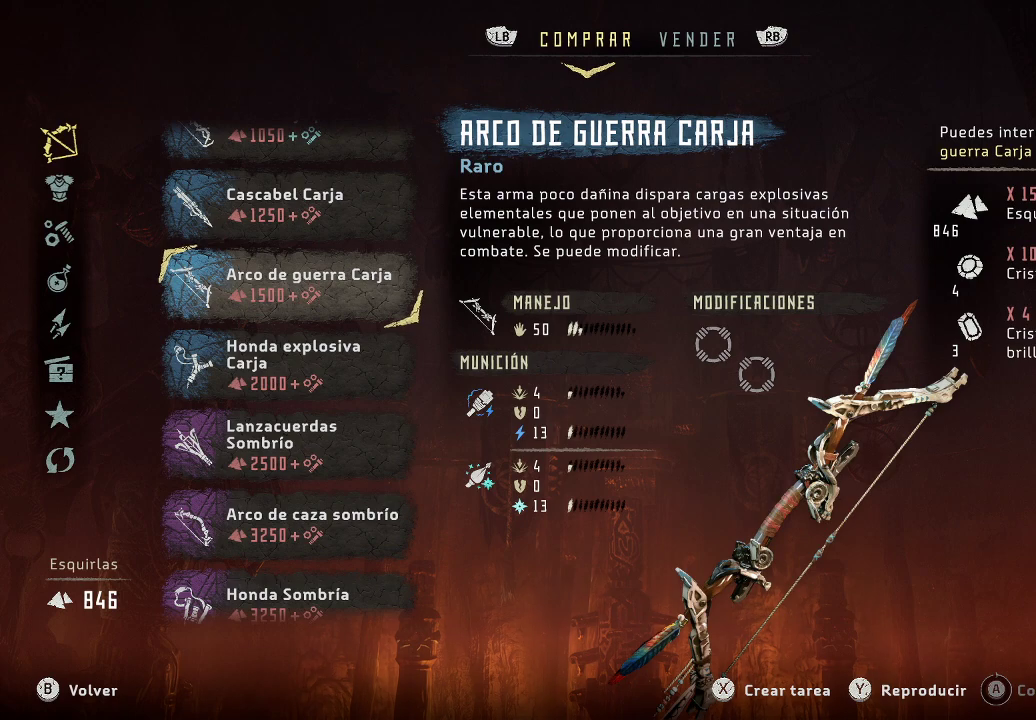
{"buttons": [], "left_stick": "center", "right_stick": "center", "events": [[33, "DPAD_UP", "down"], [83, "DPAD_UP", "up"]]}
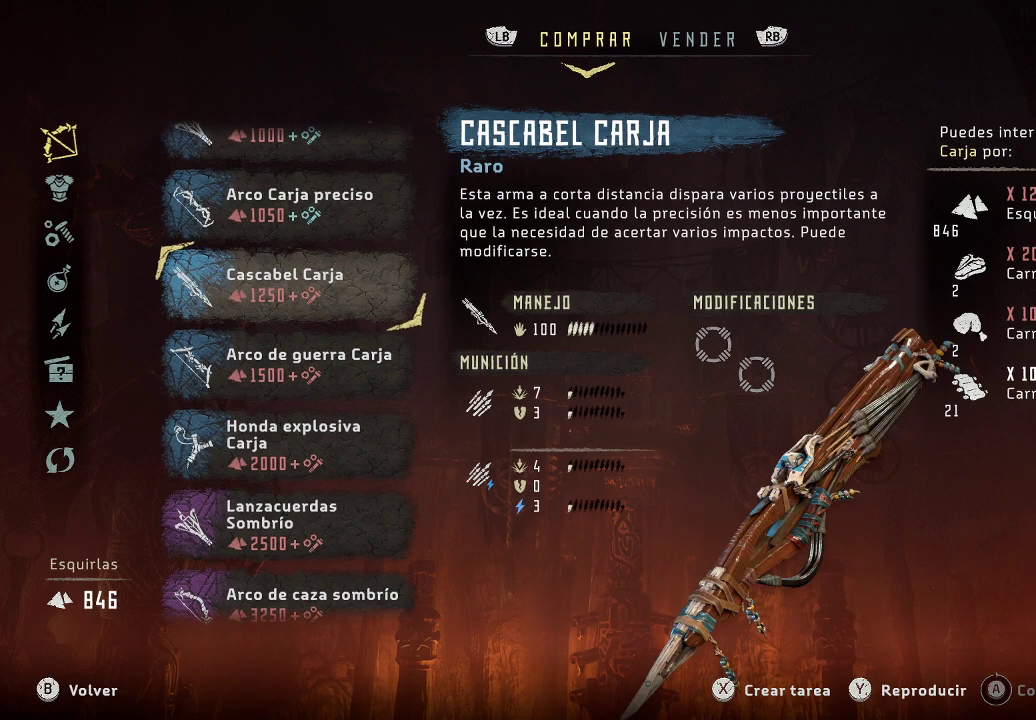
{"buttons": ["DPAD_UP"], "left_stick": "center", "right_stick": "center", "events": [[400, "DPAD_UP", "down"]]}
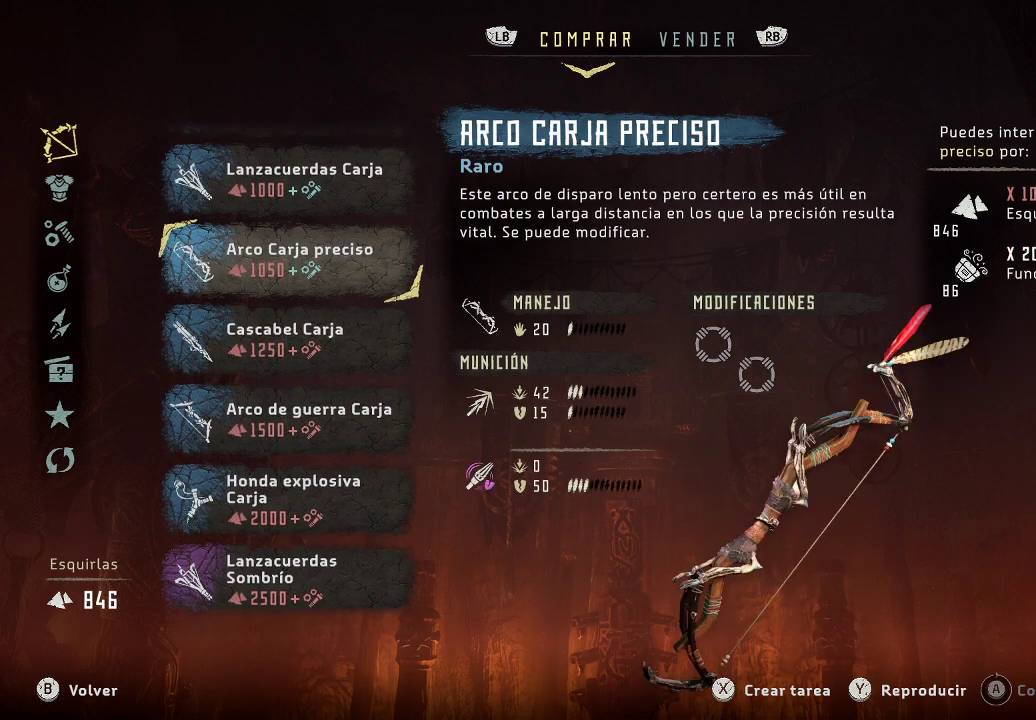
{"buttons": [], "left_stick": "center", "right_stick": "center", "events": [[50, "DPAD_UP", "up"]]}
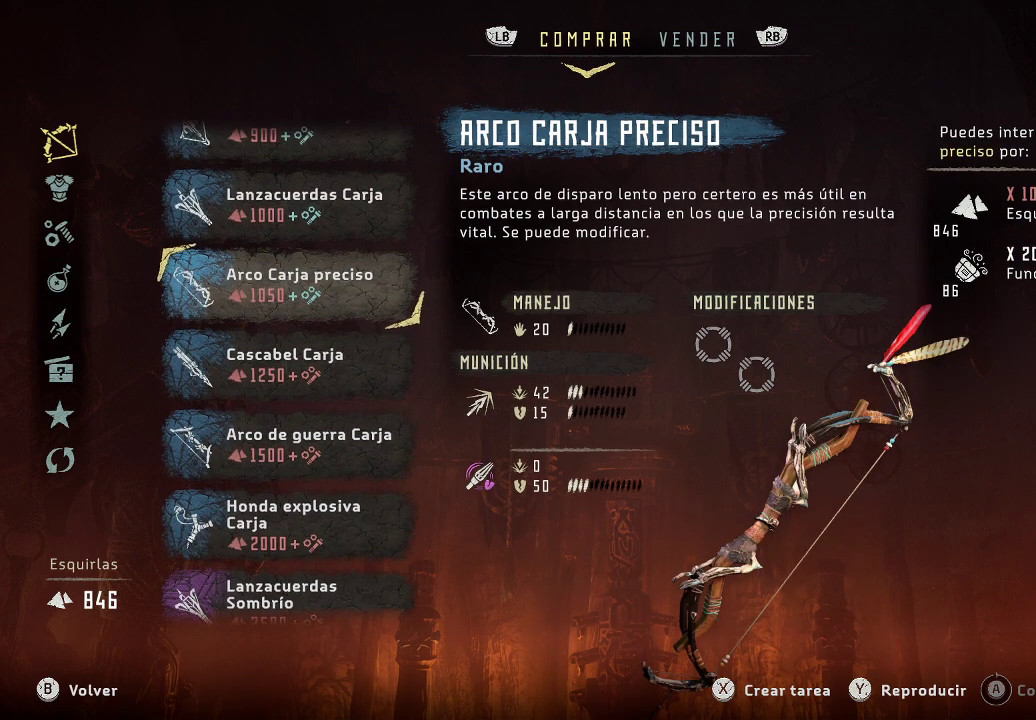
{"buttons": [], "left_stick": "center", "right_stick": "center", "events": []}
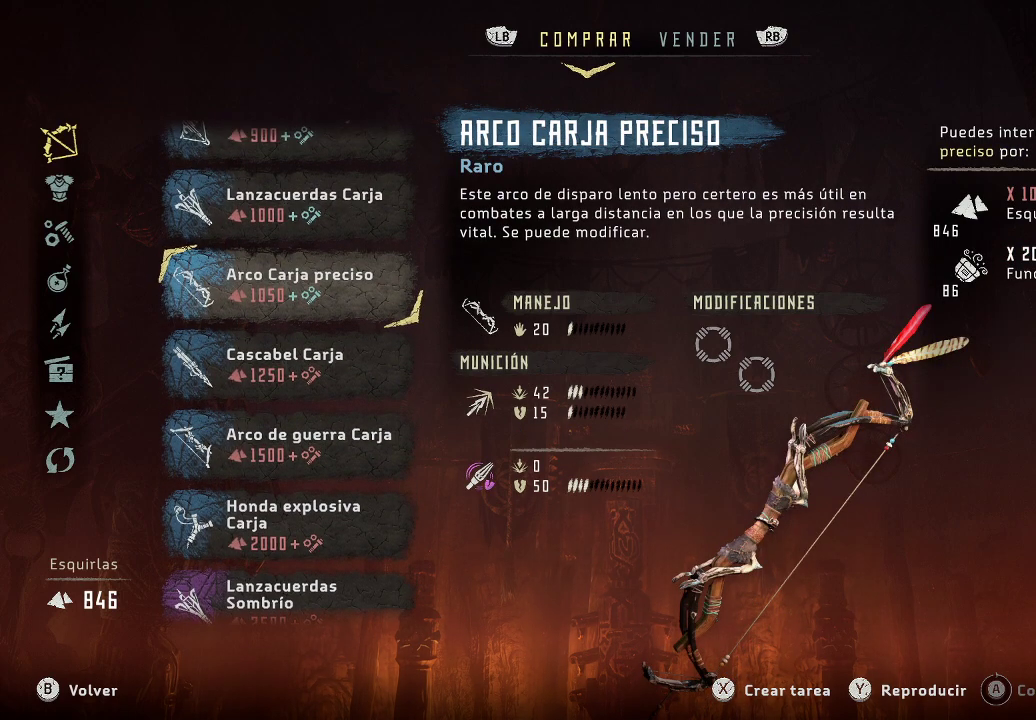
{"buttons": [], "left_stick": "center", "right_stick": "center", "events": []}
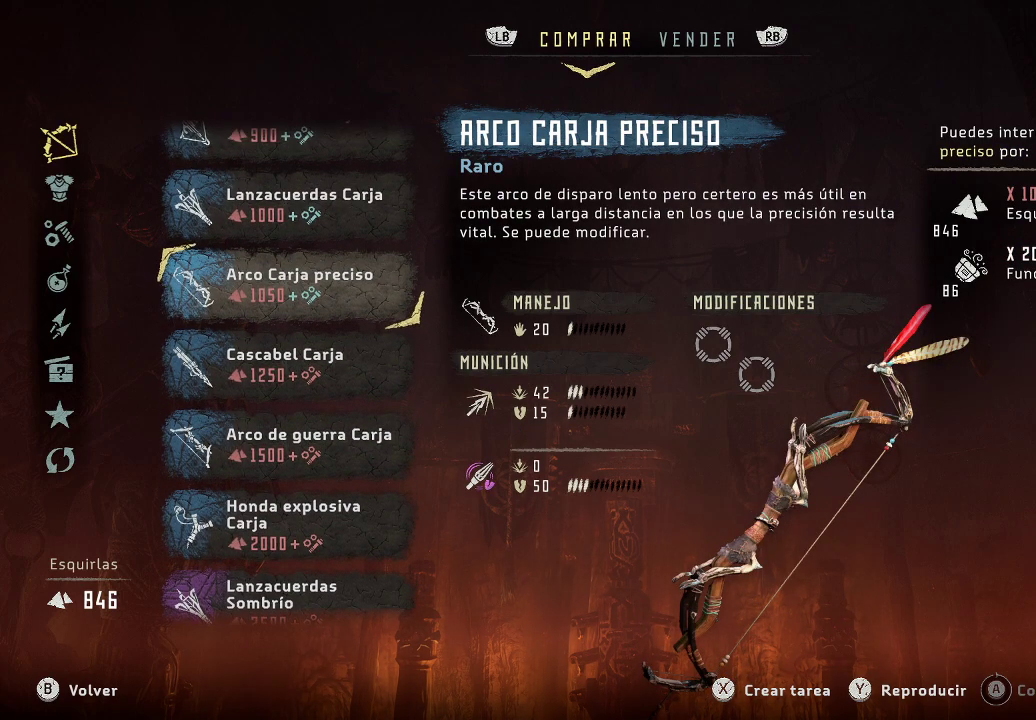
{"buttons": [], "left_stick": "center", "right_stick": "center", "events": []}
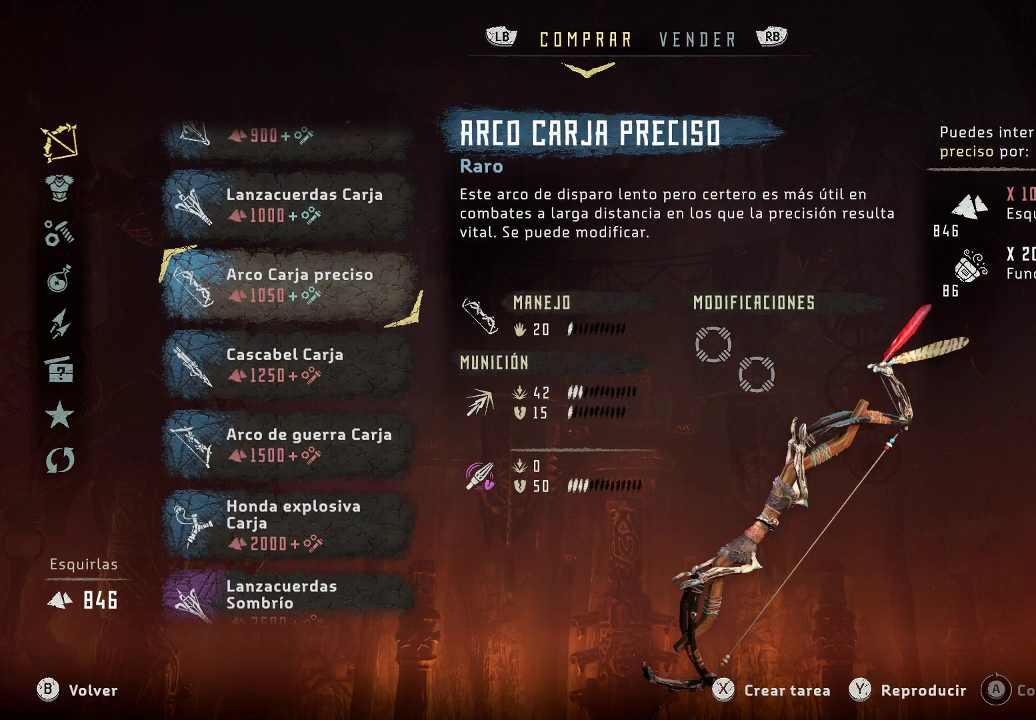
{"buttons": ["DPAD_UP"], "left_stick": "center", "right_stick": "center", "events": [[183, "DPAD_UP", "down"], [267, "DPAD_UP", "up"], [500, "DPAD_UP", "down"]]}
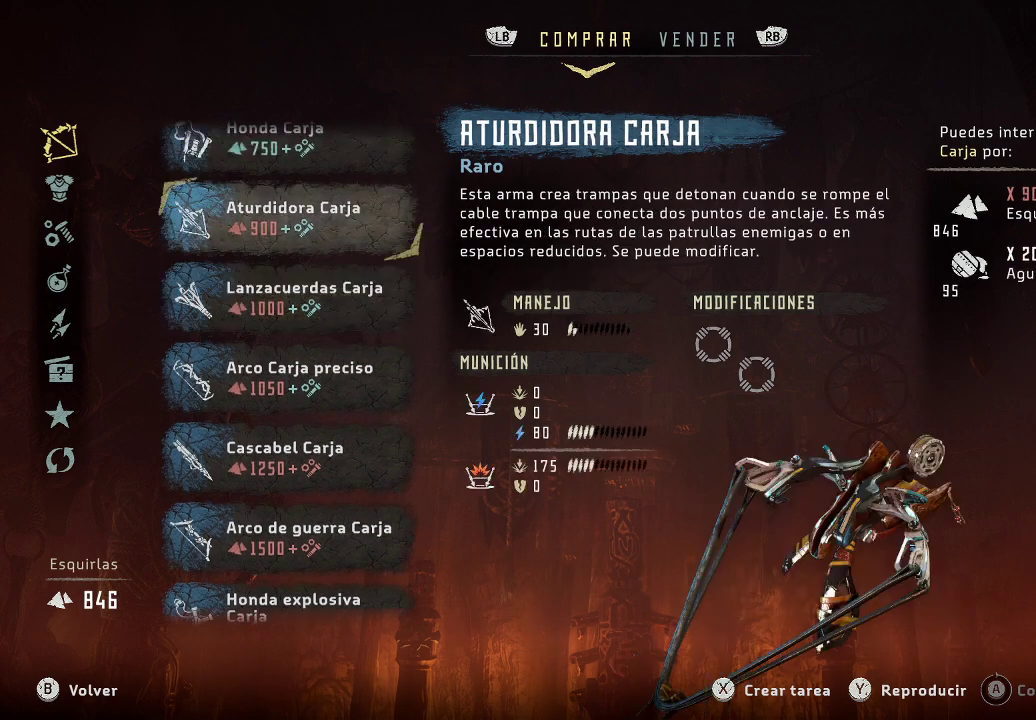
{"buttons": [], "left_stick": "center", "right_stick": "center", "events": [[17, "DPAD_UP", "up"]]}
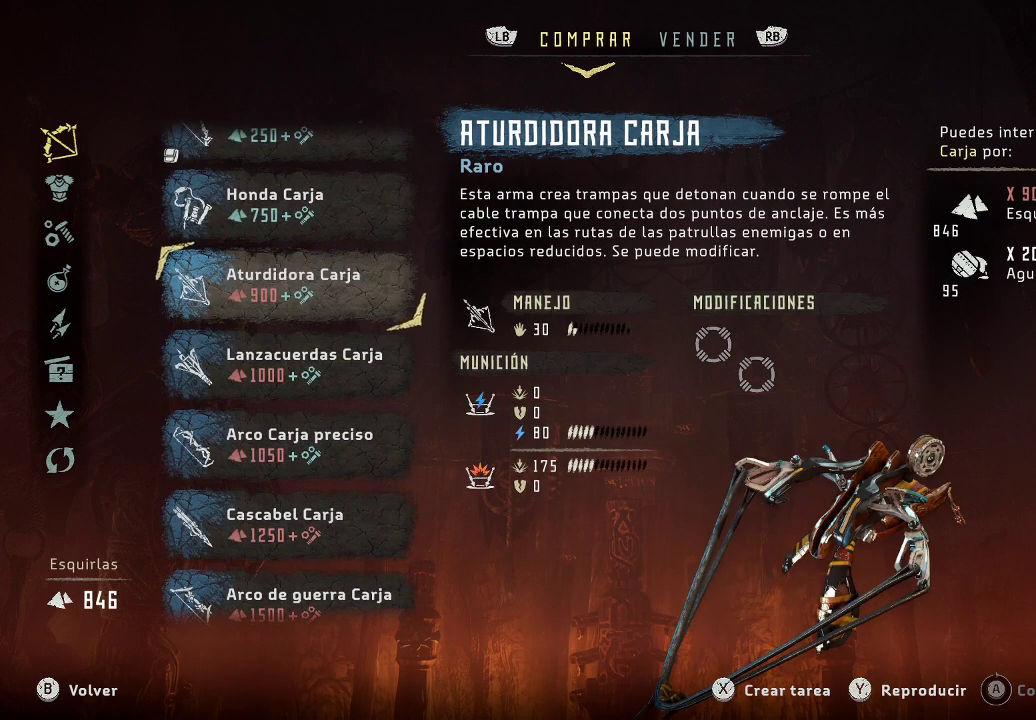
{"buttons": [], "left_stick": "center", "right_stick": "center", "events": [[133, "DPAD_UP", "down"], [283, "DPAD_UP", "up"]]}
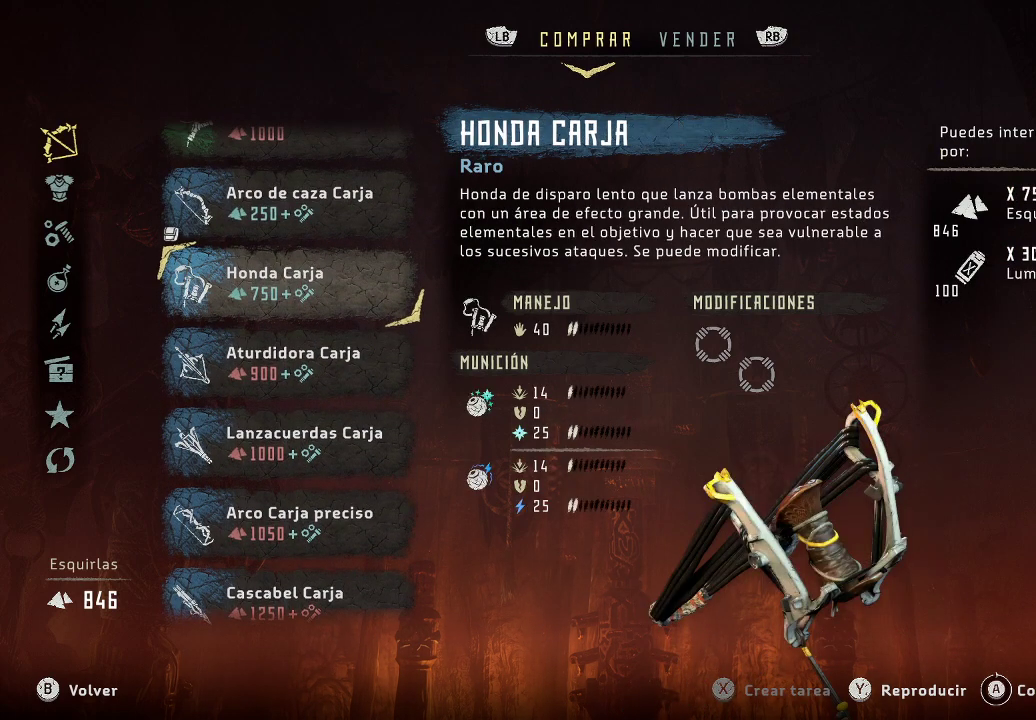
{"buttons": [], "left_stick": "center", "right_stick": "center", "events": []}
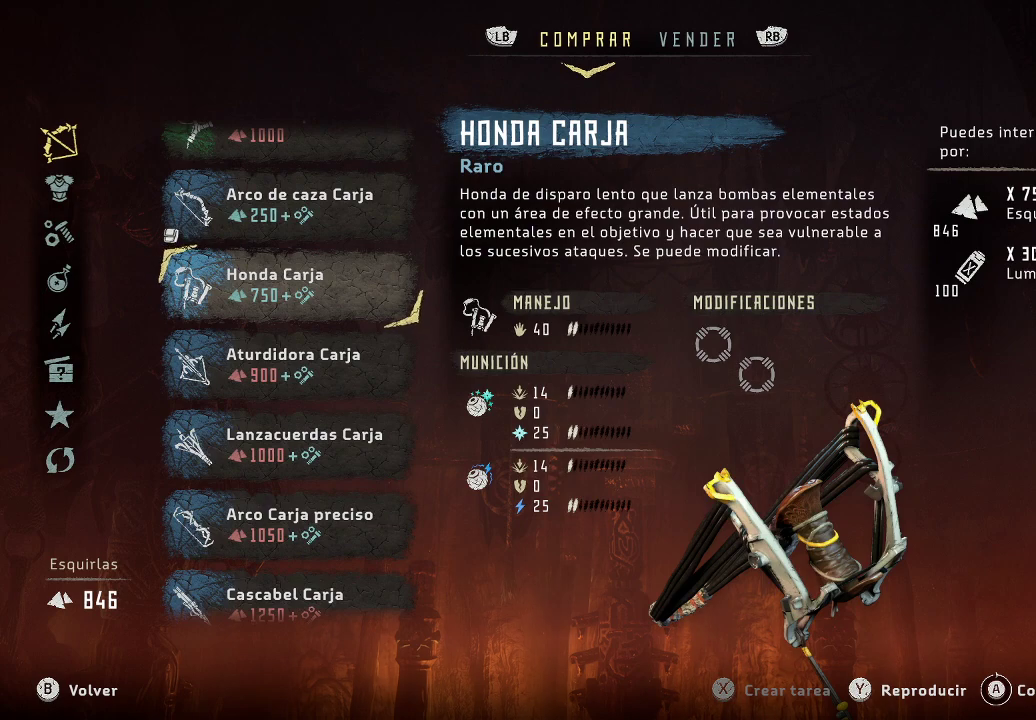
{"buttons": [], "left_stick": "center", "right_stick": "center", "events": []}
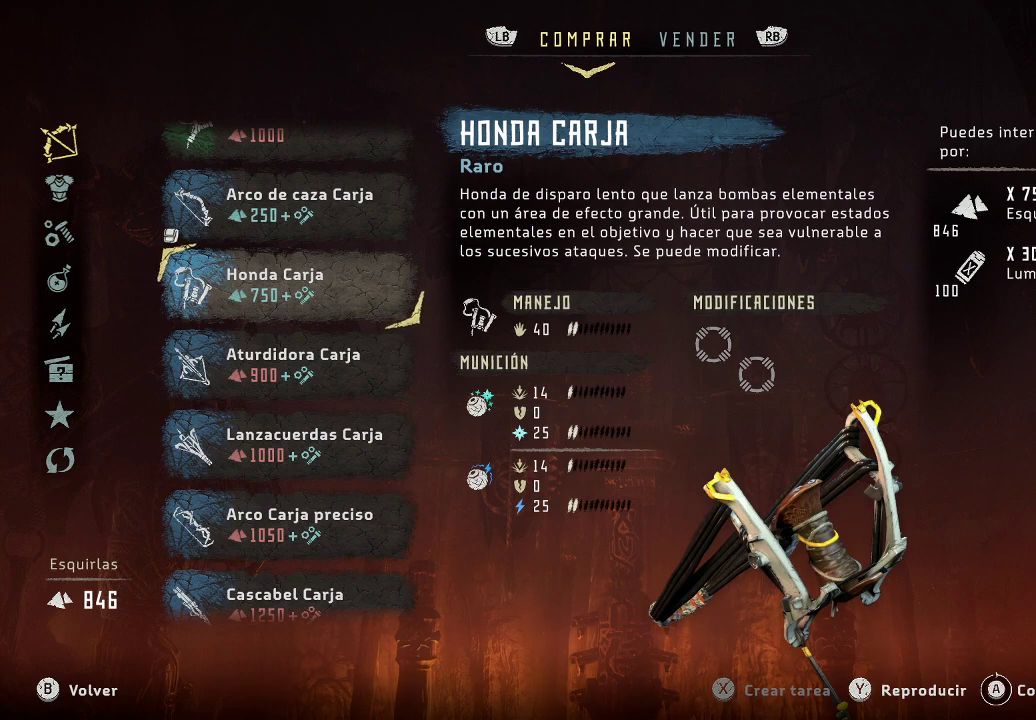
{"buttons": [], "left_stick": "center", "right_stick": "center", "events": [[17, "DPAD_UP", "down"], [100, "DPAD_UP", "up"]]}
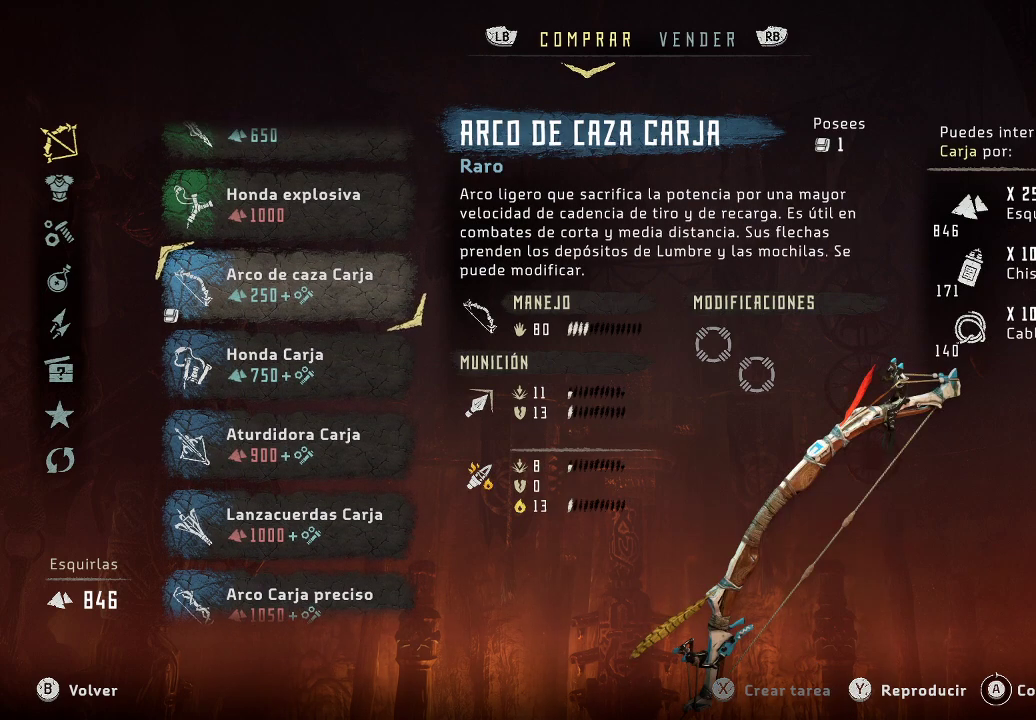
{"buttons": [], "left_stick": "center", "right_stick": "center", "events": []}
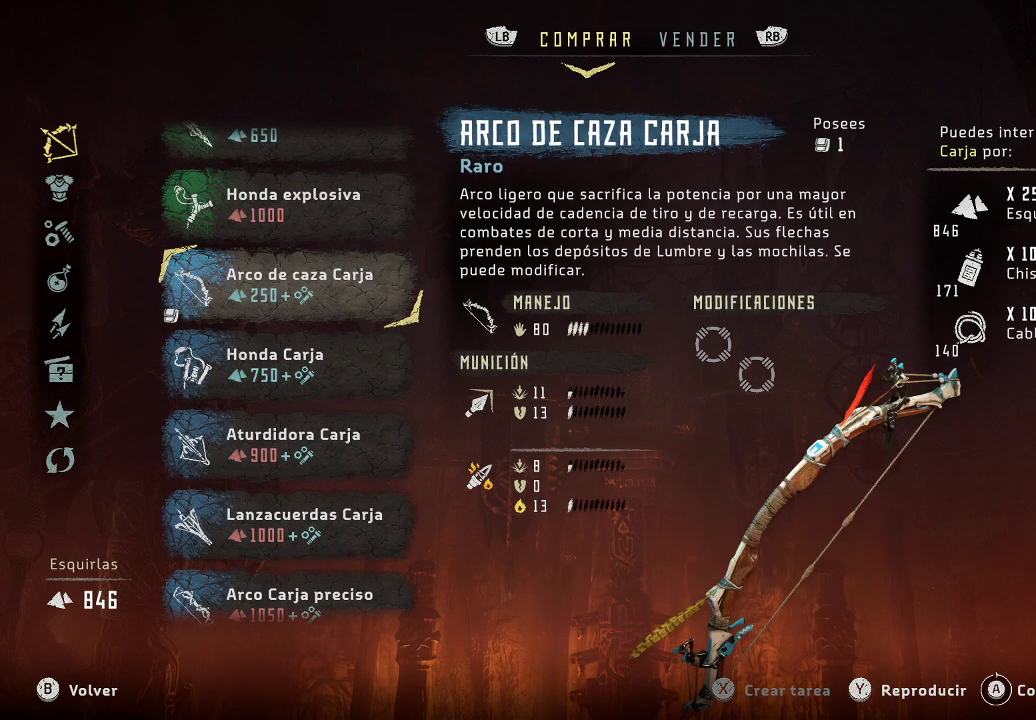
{"buttons": [], "left_stick": "center", "right_stick": "center", "events": []}
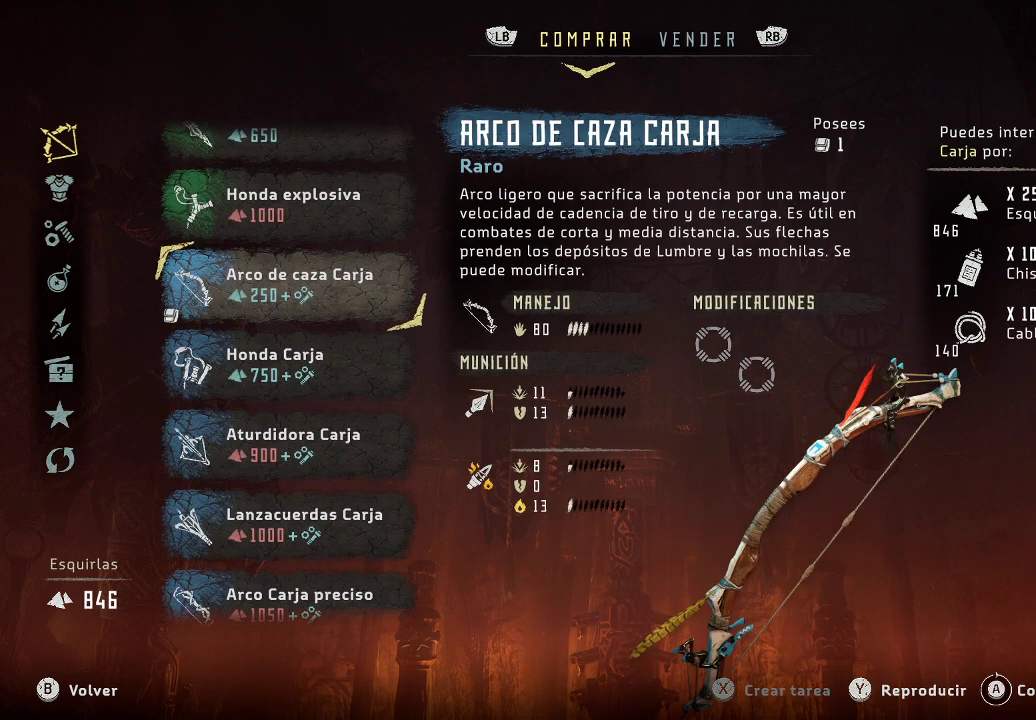
{"buttons": [], "left_stick": "center", "right_stick": "center", "events": []}
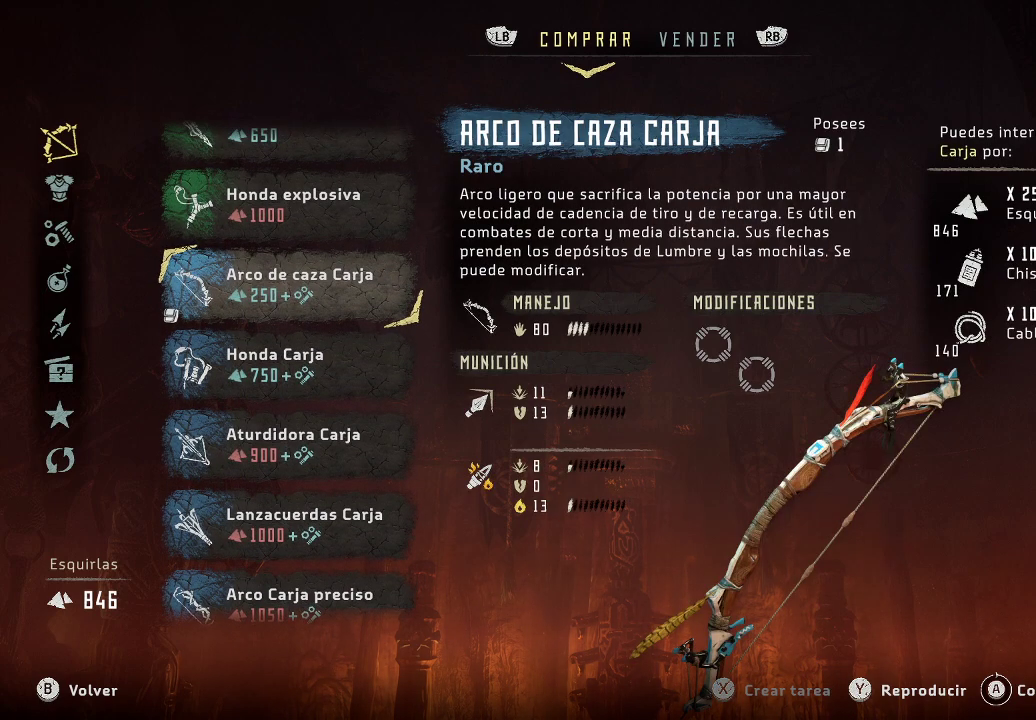
{"buttons": [], "left_stick": "center", "right_stick": "center", "events": []}
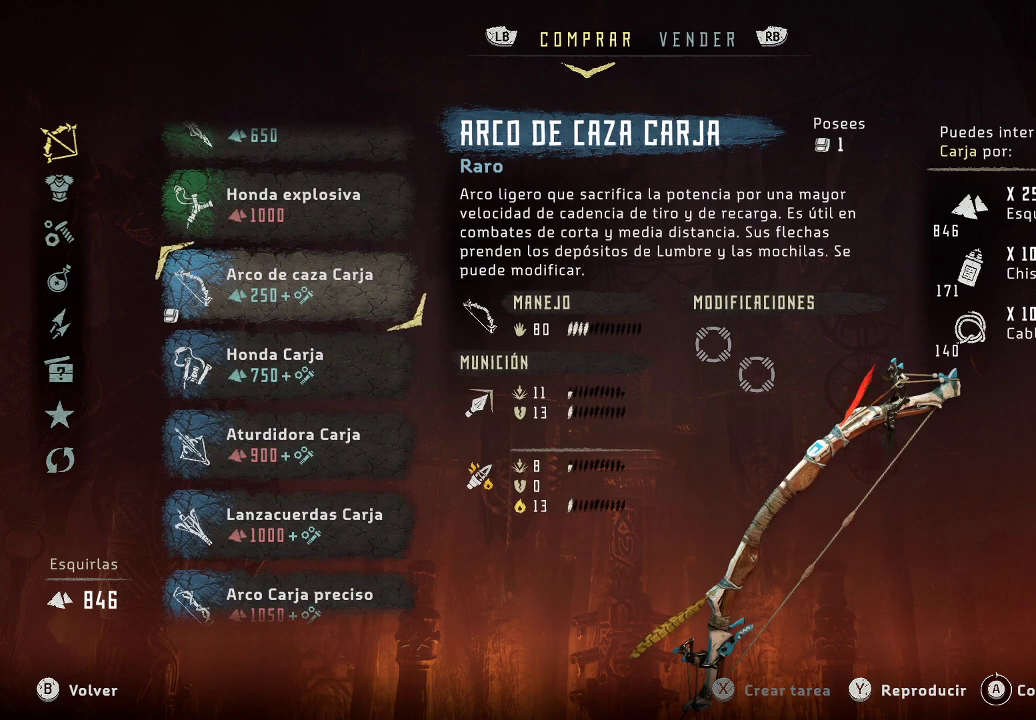
{"buttons": [], "left_stick": "center", "right_stick": "center", "events": []}
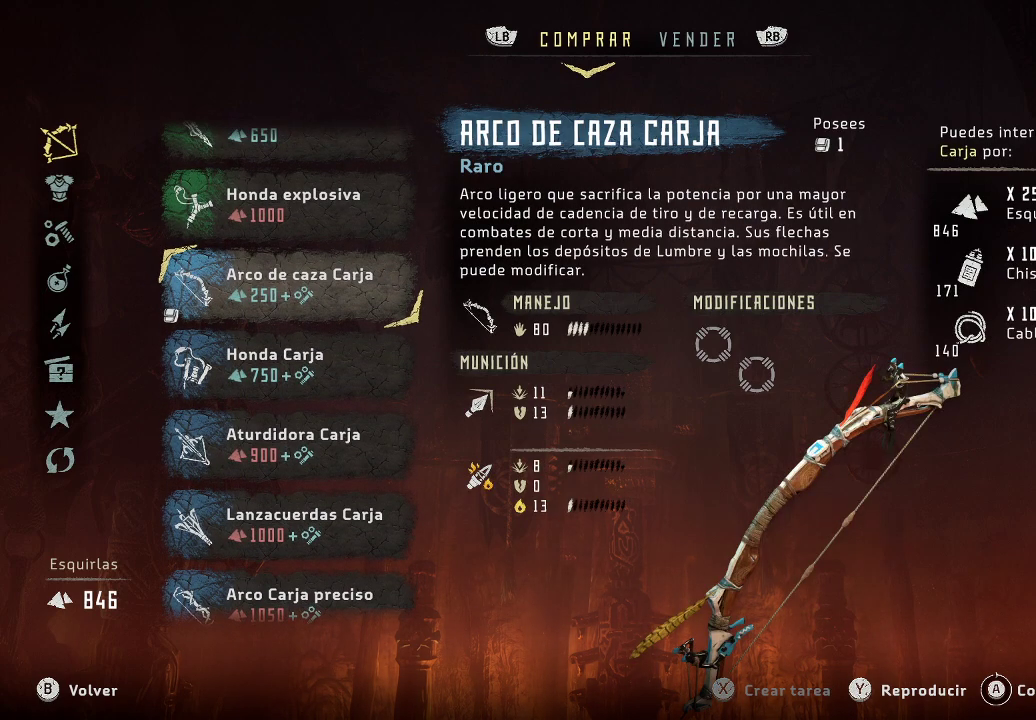
{"buttons": [], "left_stick": "center", "right_stick": "center", "events": []}
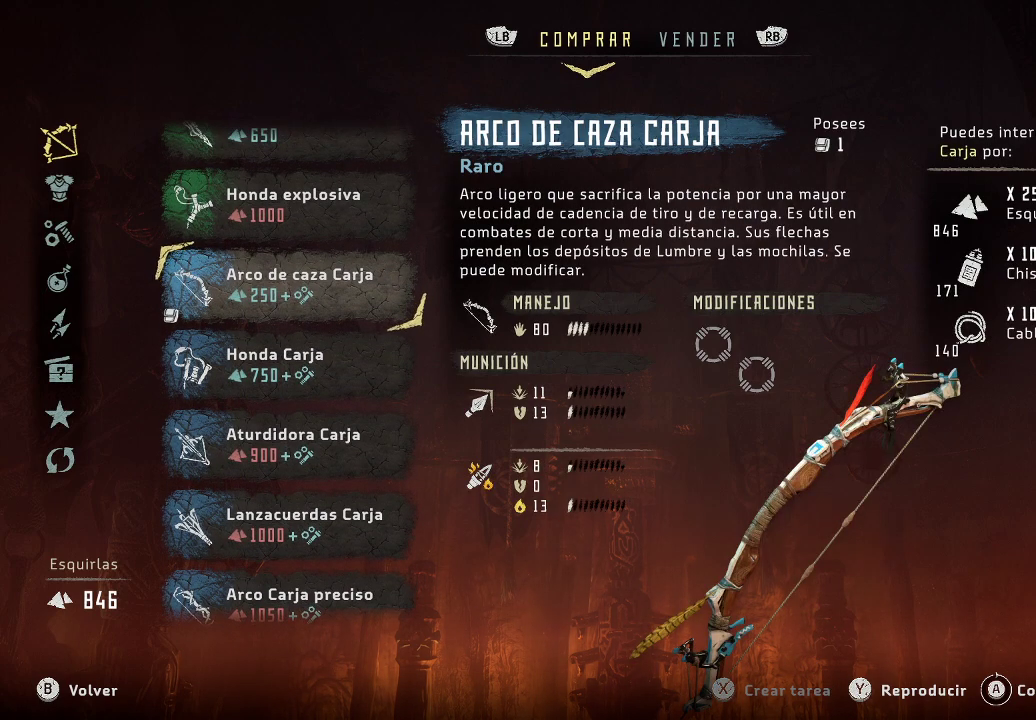
{"buttons": [], "left_stick": "center", "right_stick": "center", "events": []}
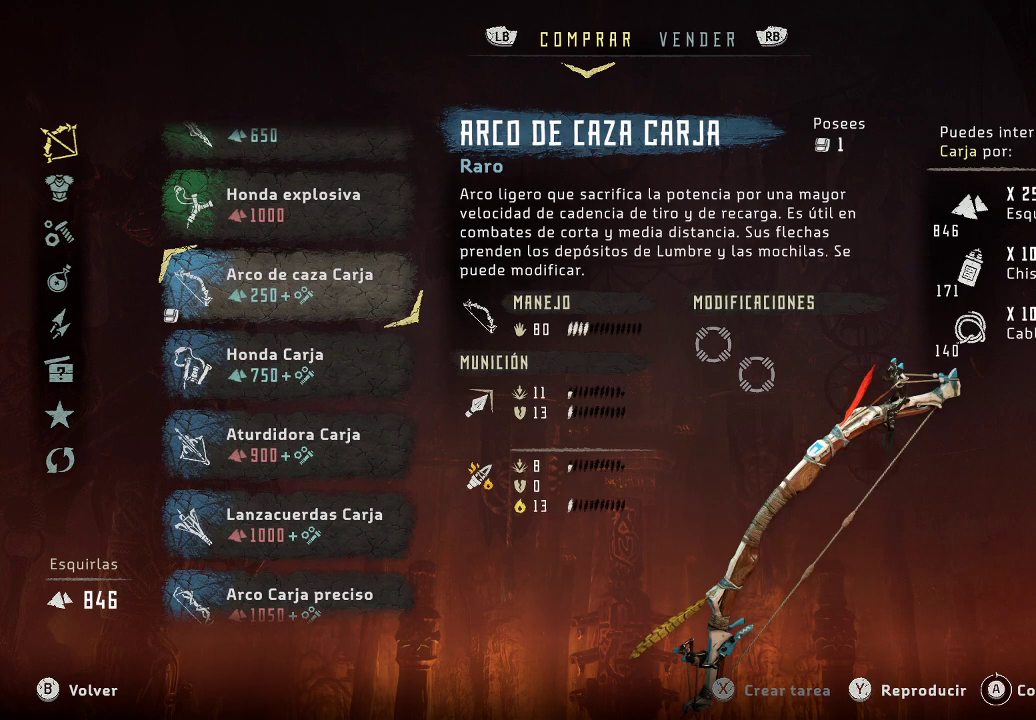
{"buttons": [], "left_stick": "center", "right_stick": "center", "events": [[383, "DPAD_DOWN", "down"], [500, "DPAD_DOWN", "up"]]}
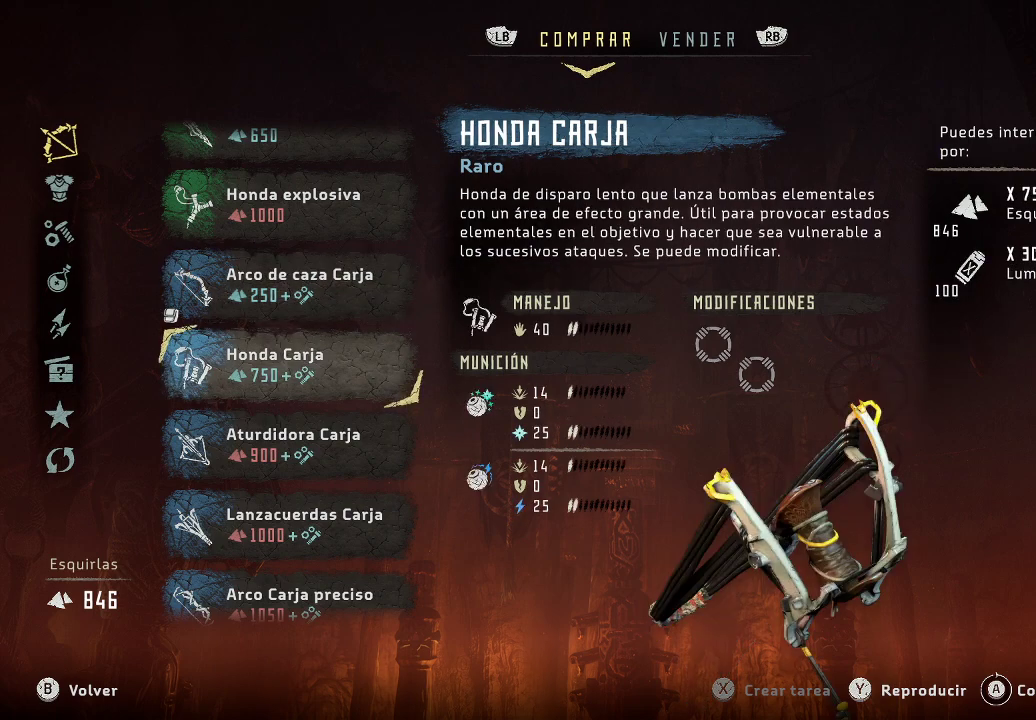
{"buttons": [], "left_stick": "center", "right_stick": "center", "events": [[183, "DPAD_DOWN", "down"], [300, "DPAD_DOWN", "up"]]}
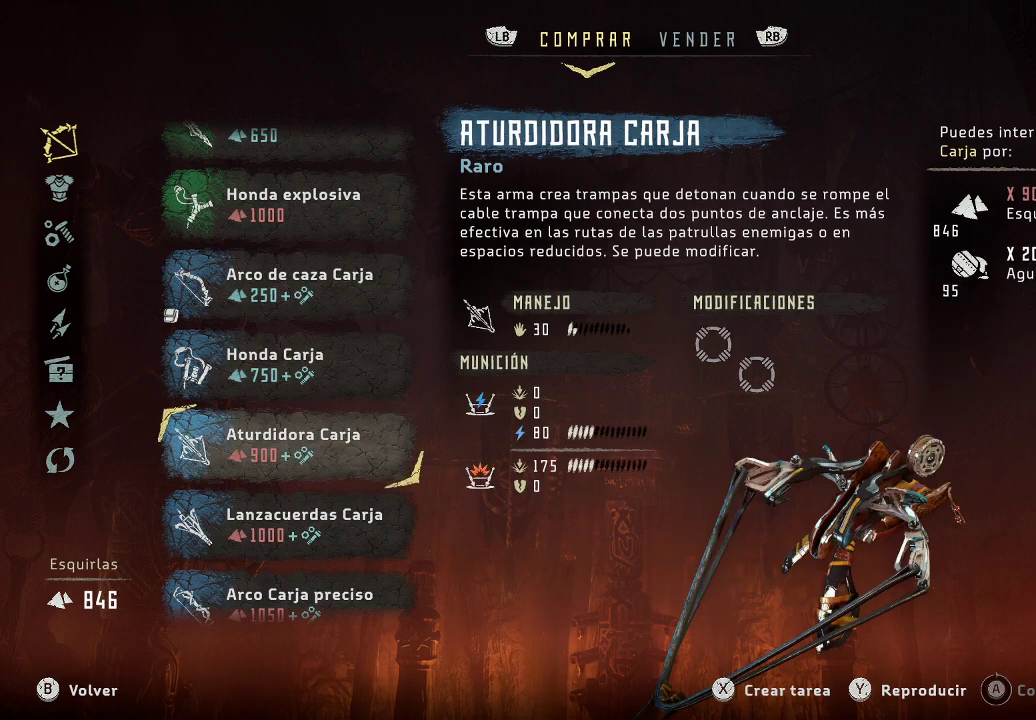
{"buttons": [], "left_stick": "center", "right_stick": "center", "events": []}
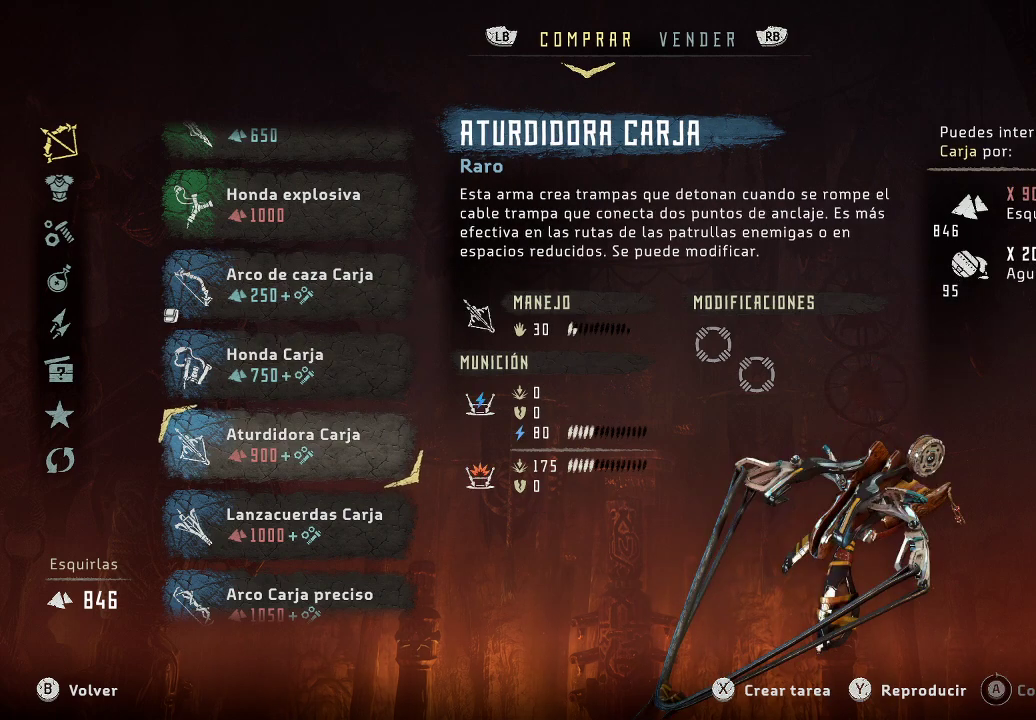
{"buttons": ["DPAD_DOWN"], "left_stick": "center", "right_stick": "center", "events": [[133, "DPAD_DOWN", "down"], [267, "DPAD_DOWN", "up"], [450, "DPAD_DOWN", "down"]]}
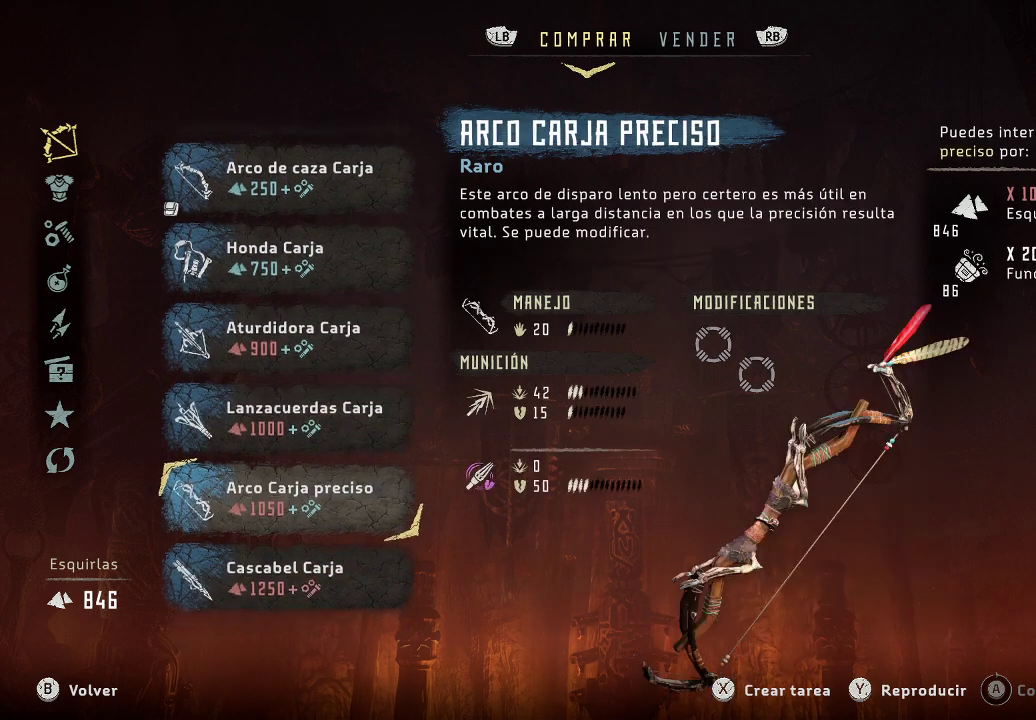
{"buttons": [], "left_stick": "center", "right_stick": "center", "events": [[50, "DPAD_DOWN", "up"]]}
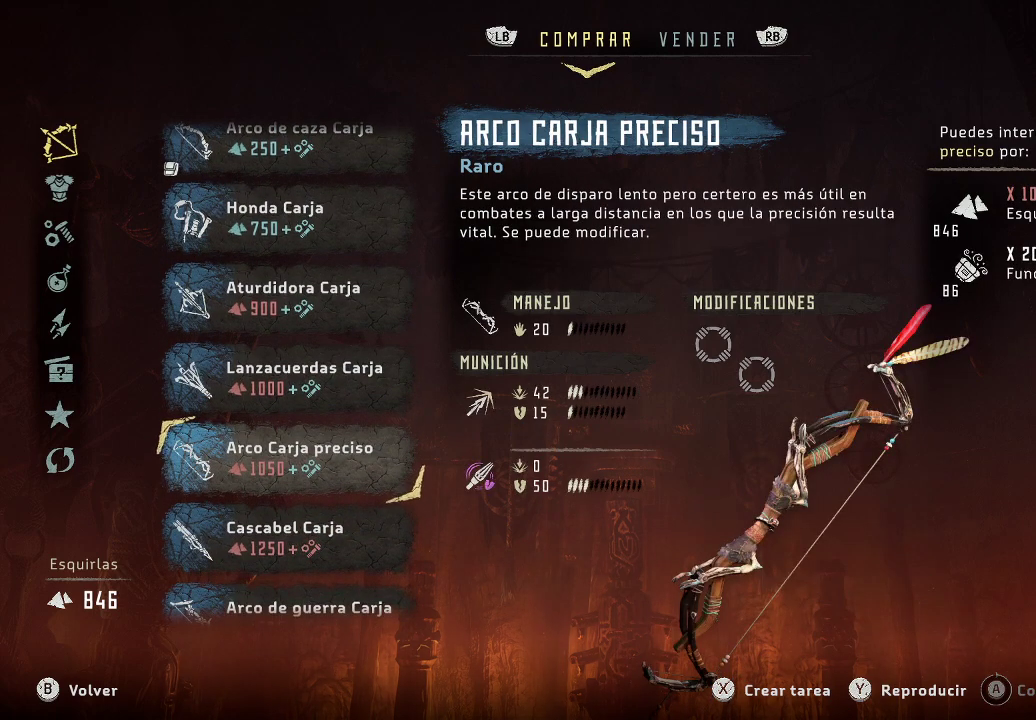
{"buttons": [], "left_stick": "center", "right_stick": "center", "events": []}
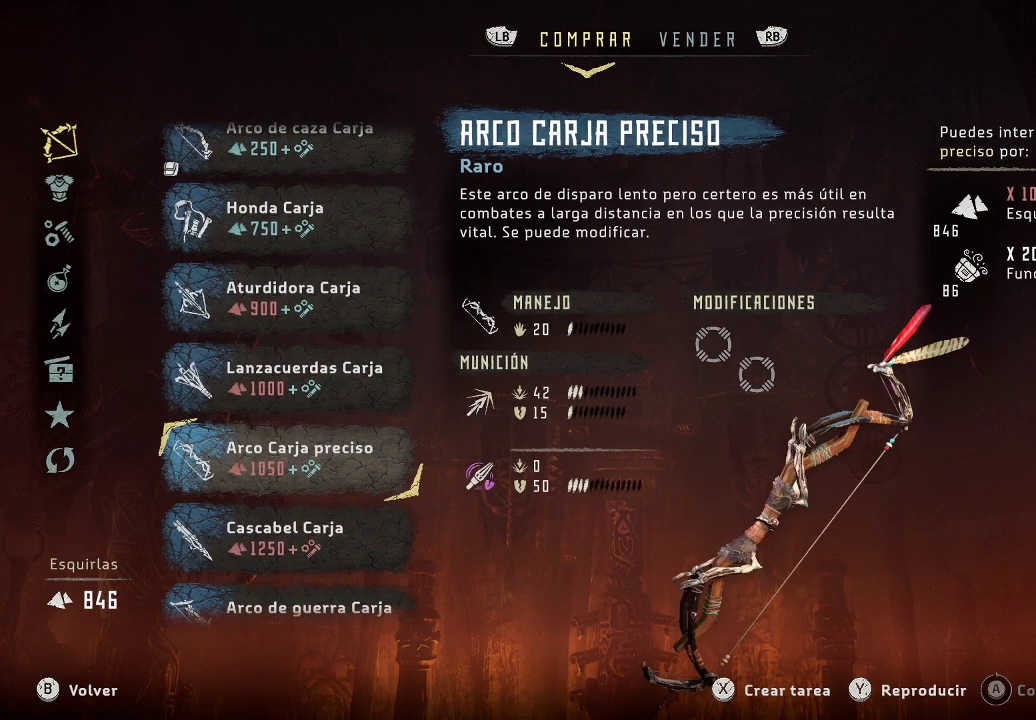
{"buttons": [], "left_stick": "center", "right_stick": "center", "events": []}
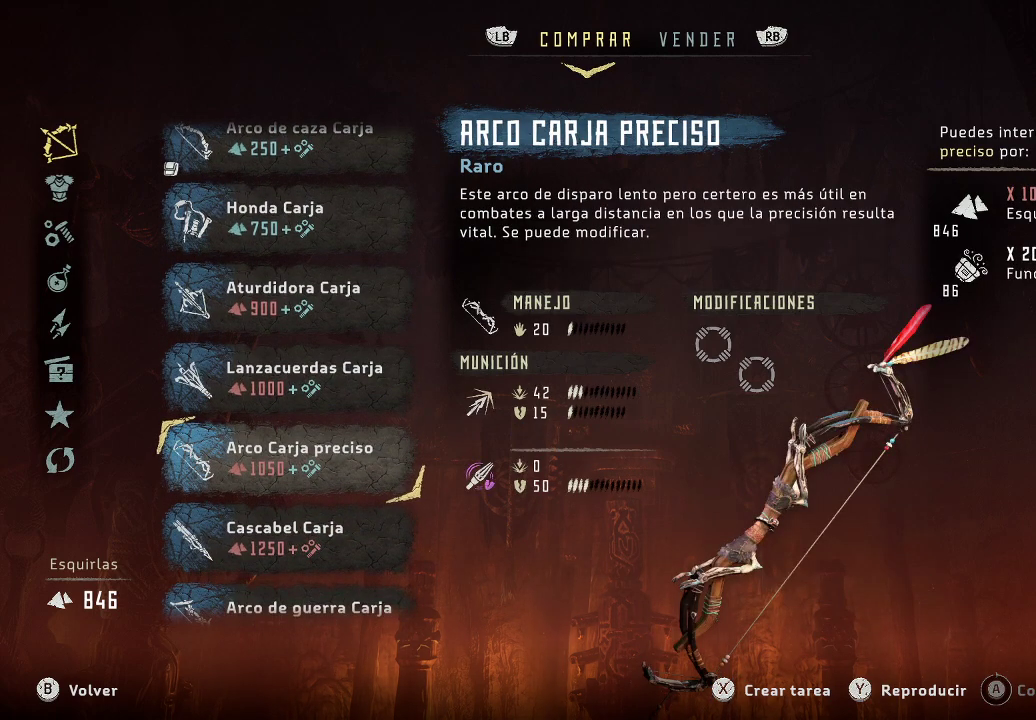
{"buttons": [], "left_stick": "center", "right_stick": "center", "events": []}
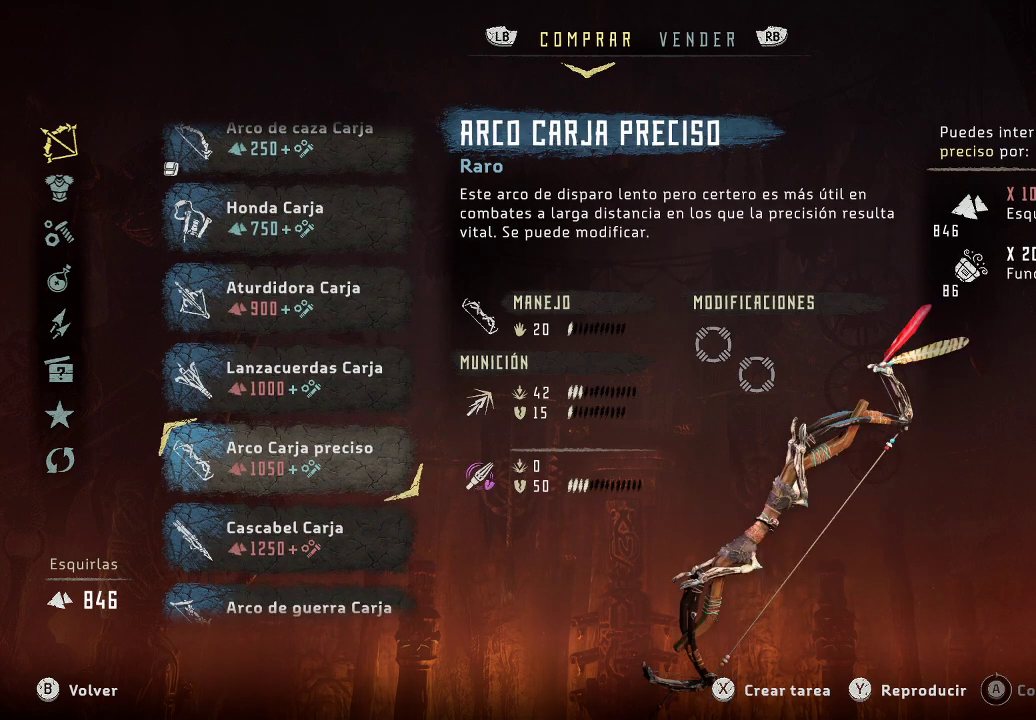
{"buttons": [], "left_stick": "center", "right_stick": "center", "events": []}